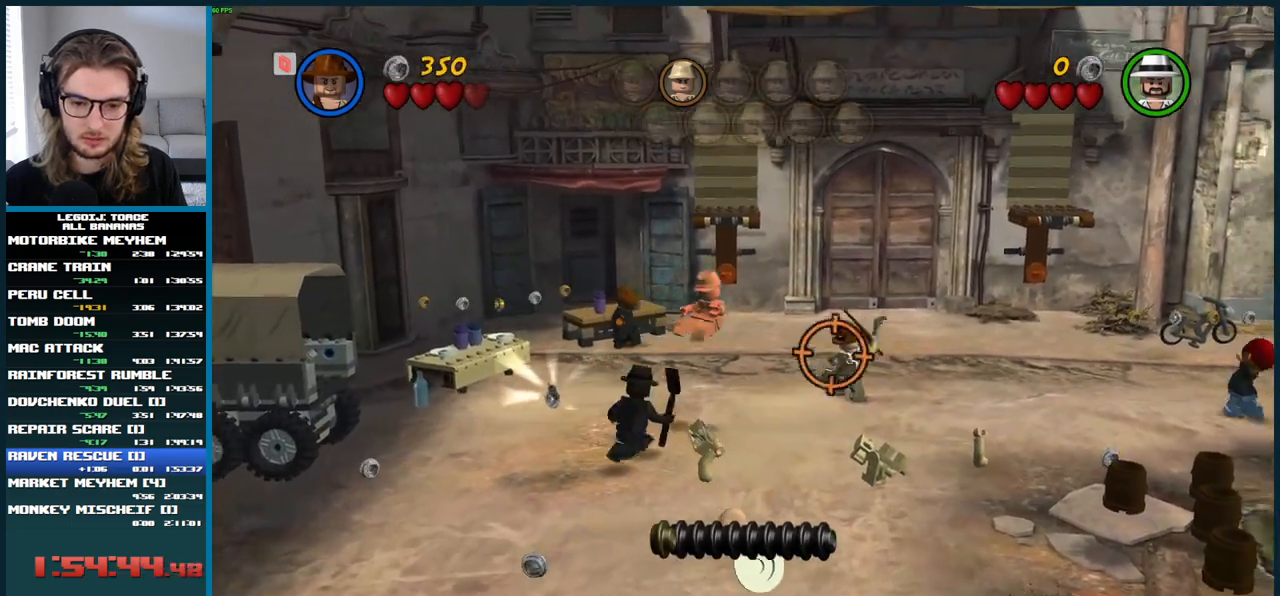
Gameplay with a controller (Xbox layout); each line is a JSON object with the inputs held at the frame after it. "button_events" lists button changes between this image and that frame as [ms after this image, input, new state], when the widget could be followed in between (sticks are given only as held states). Not read: L3 R3.
{"buttons": [], "left_stick": "up", "right_stick": "up-left", "button_events": [[183, "L1", "up"]]}
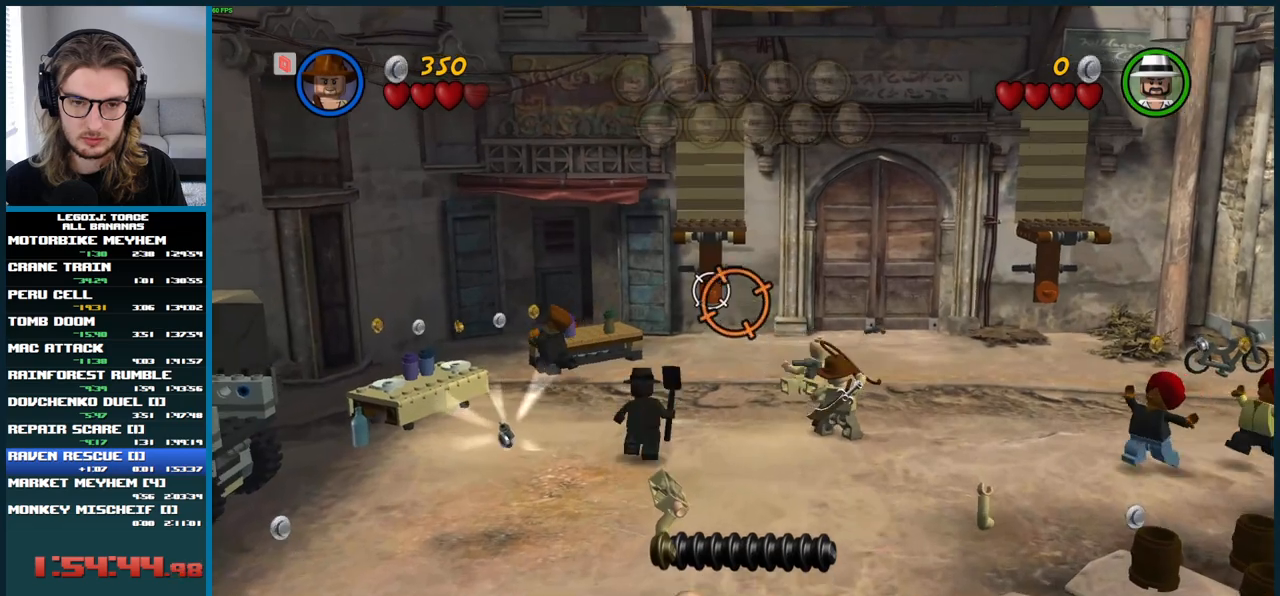
{"buttons": ["A"], "left_stick": "up", "right_stick": "up-left", "button_events": [[133, "A", "down"]]}
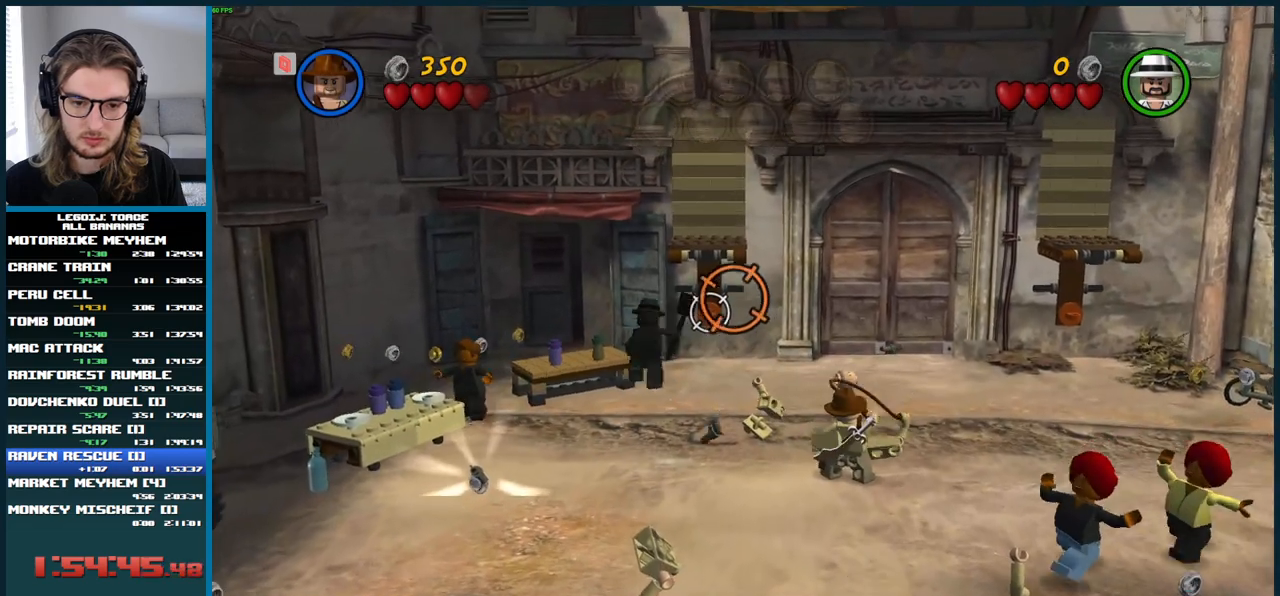
{"buttons": [], "left_stick": "up", "right_stick": "up-left", "button_events": [[200, "A", "up"]]}
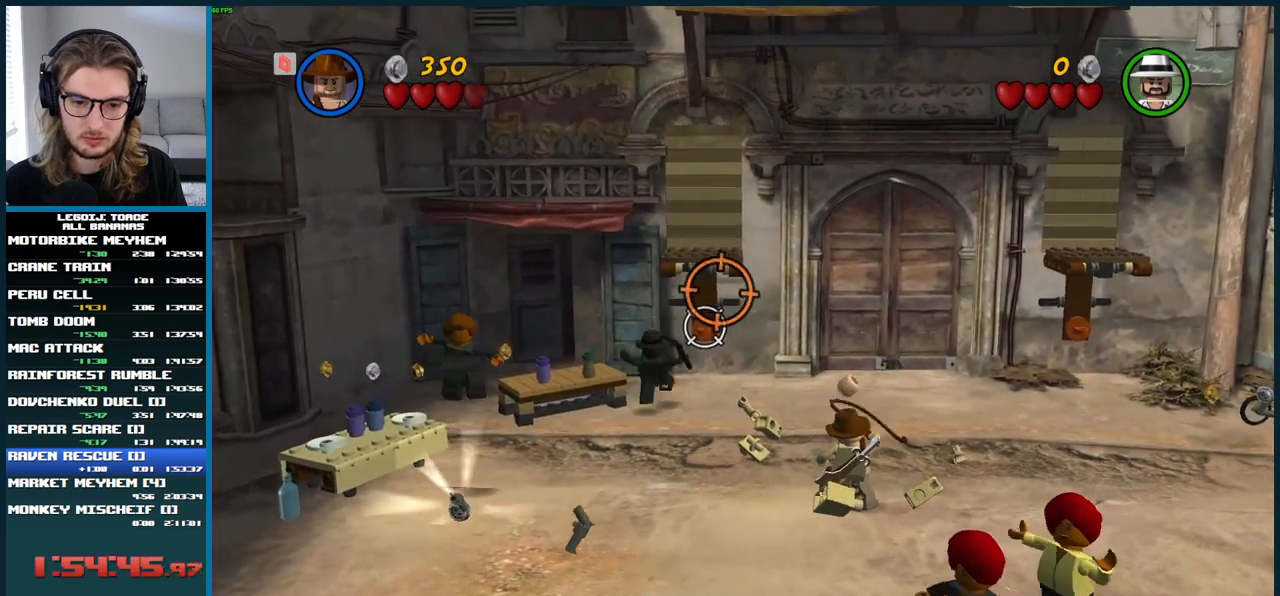
{"buttons": [], "left_stick": "up-left", "right_stick": "up-left", "button_events": []}
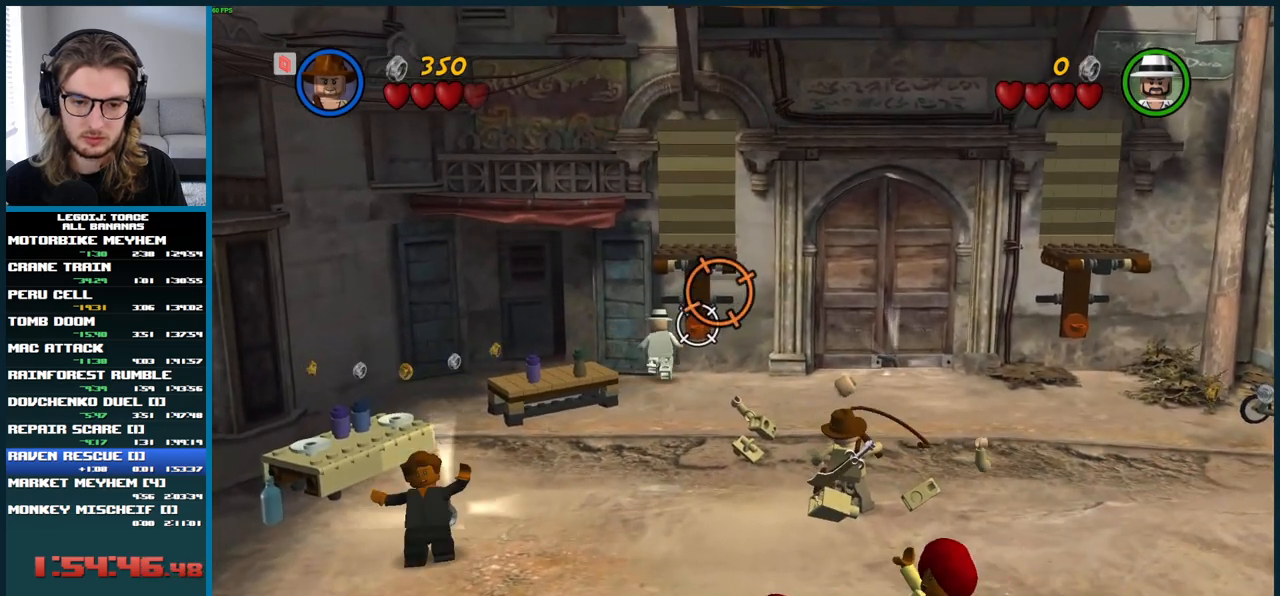
{"buttons": [], "left_stick": "center", "right_stick": "up-left", "button_events": []}
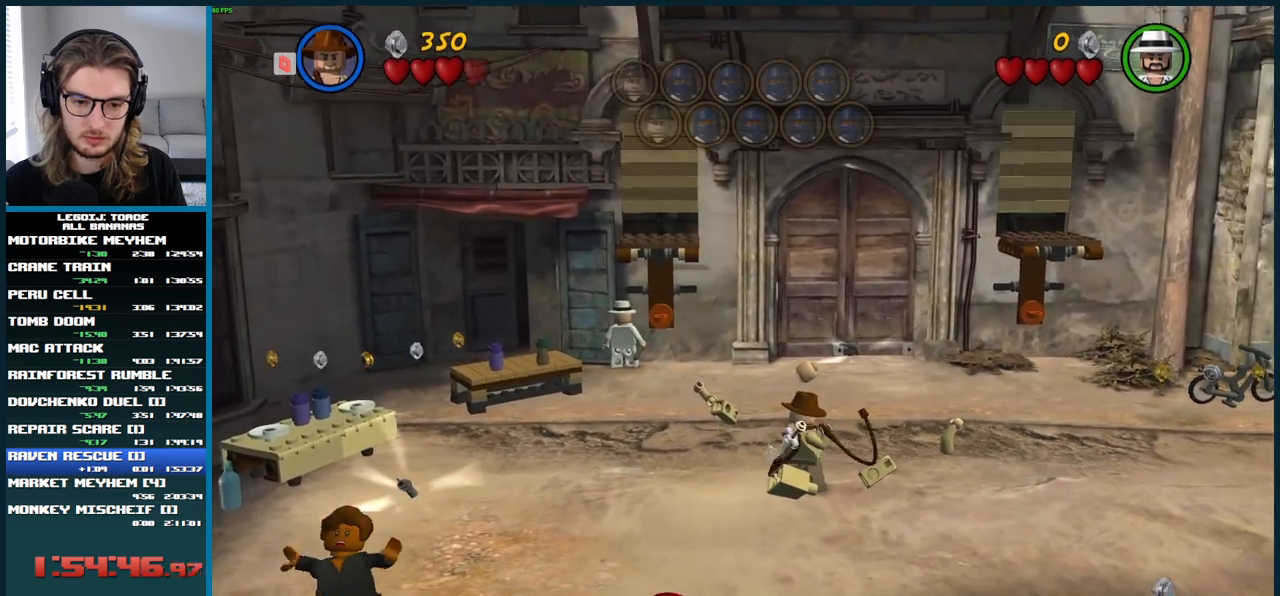
{"buttons": [], "left_stick": "center", "right_stick": "up-left", "button_events": []}
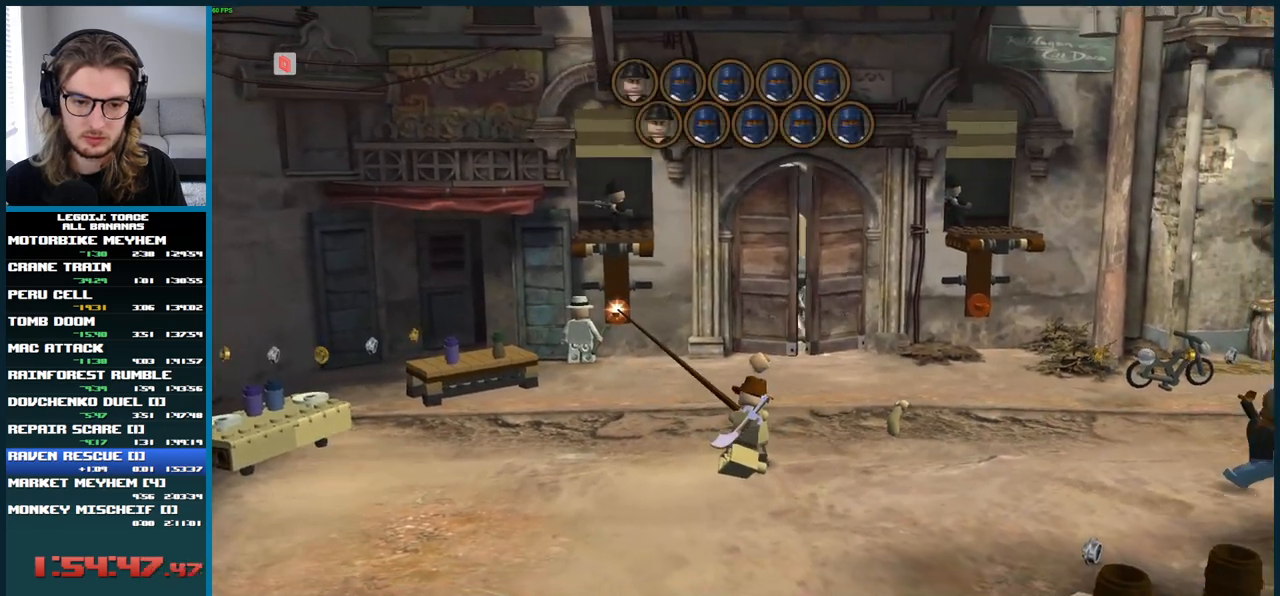
{"buttons": [], "left_stick": "center", "right_stick": "up-left", "button_events": []}
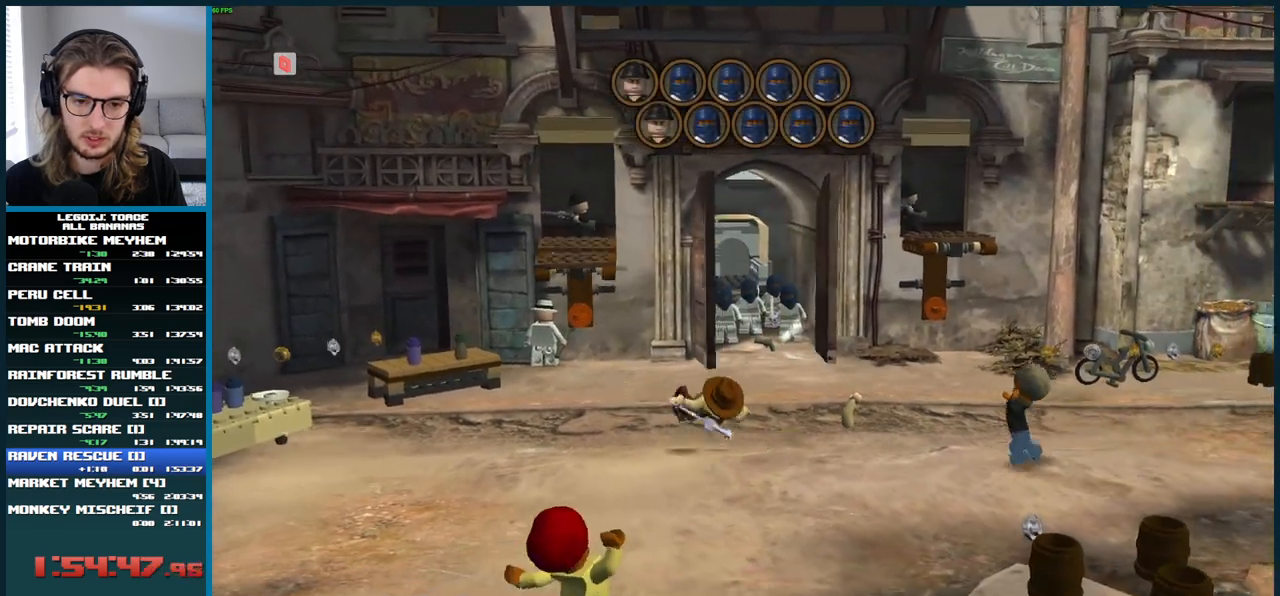
{"buttons": [], "left_stick": "center", "right_stick": "up-left", "button_events": []}
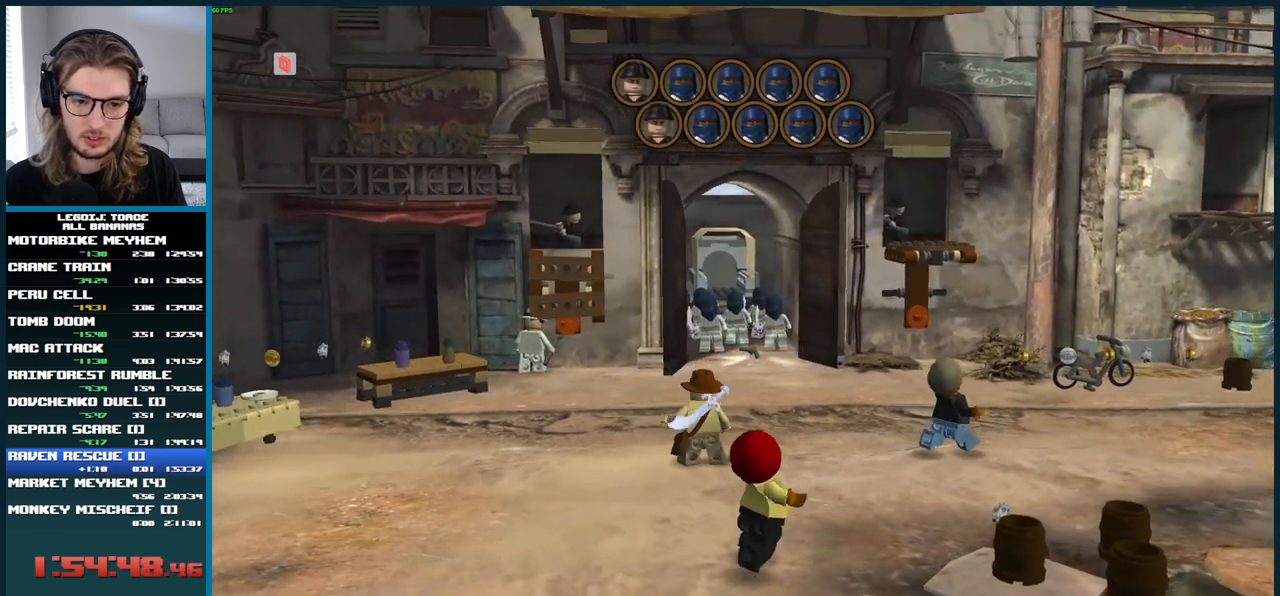
{"buttons": [], "left_stick": "center", "right_stick": "up-left", "button_events": []}
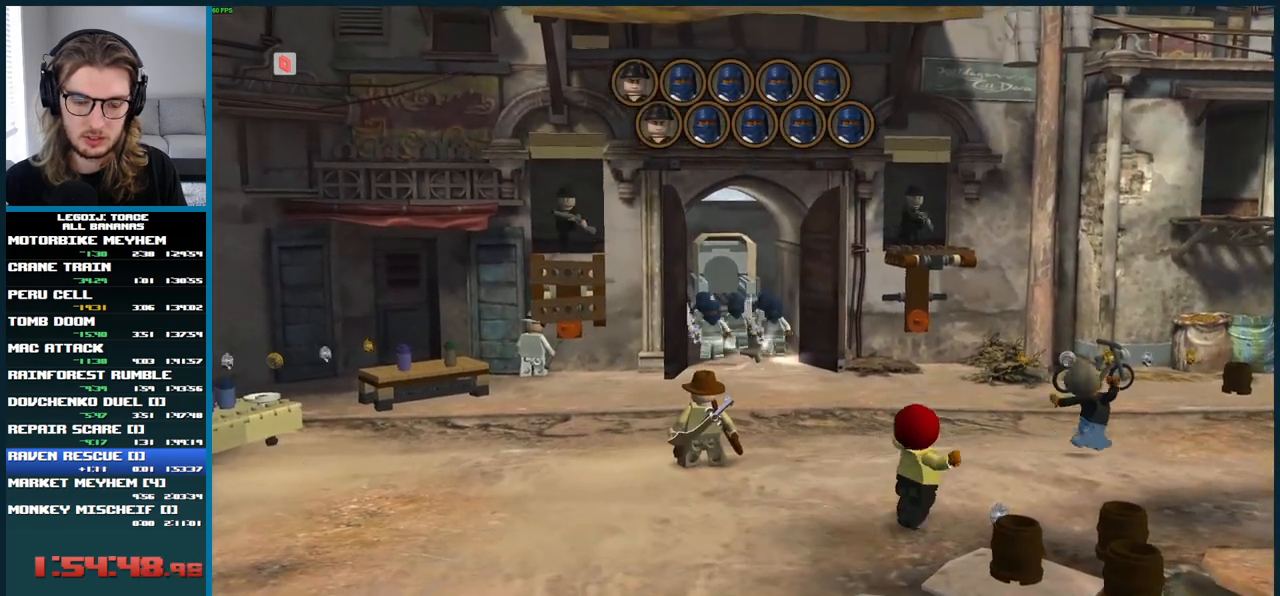
{"buttons": [], "left_stick": "center", "right_stick": "up-left", "button_events": []}
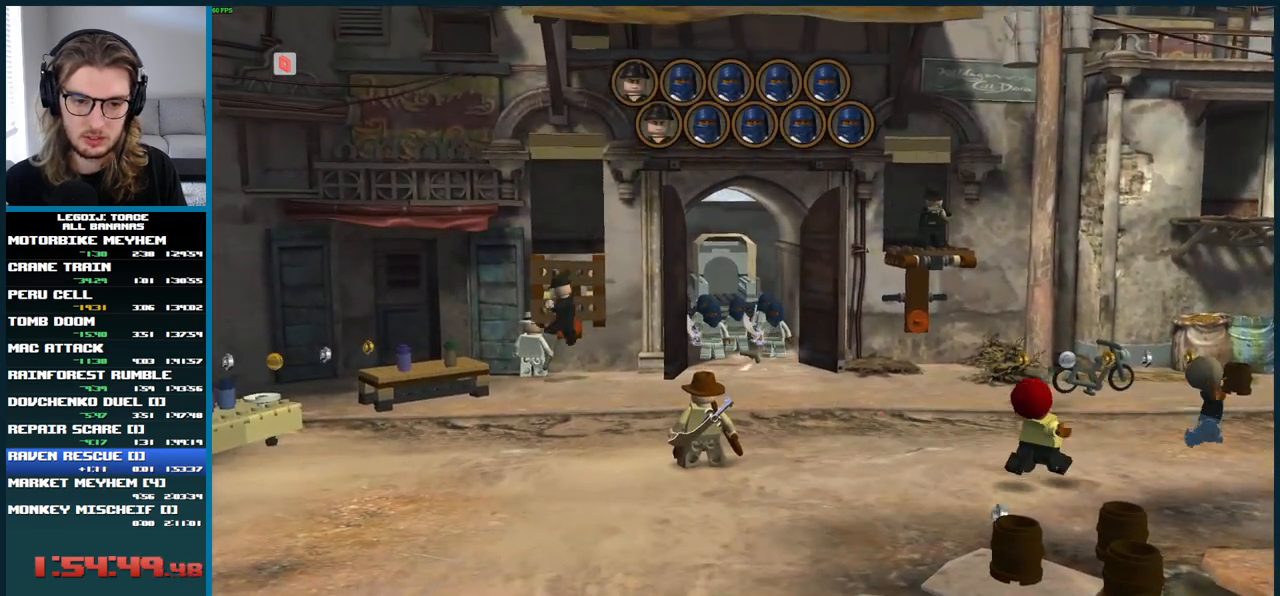
{"buttons": [], "left_stick": "down-right", "right_stick": "up-left", "button_events": []}
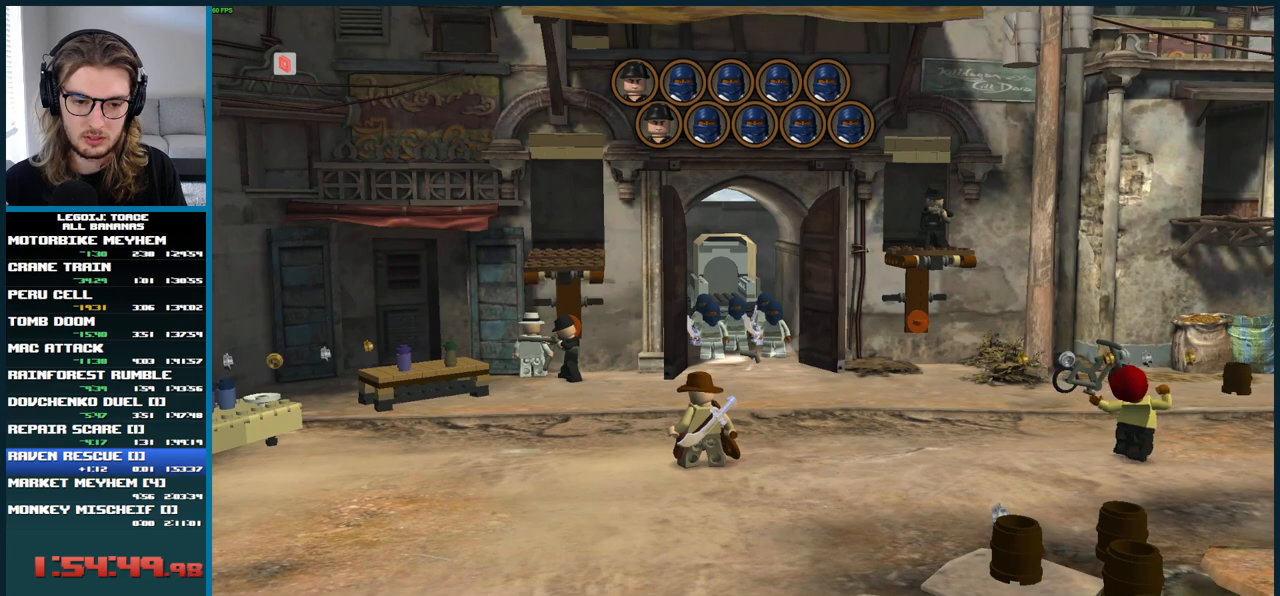
{"buttons": [], "left_stick": "down-right", "right_stick": "up-left", "button_events": []}
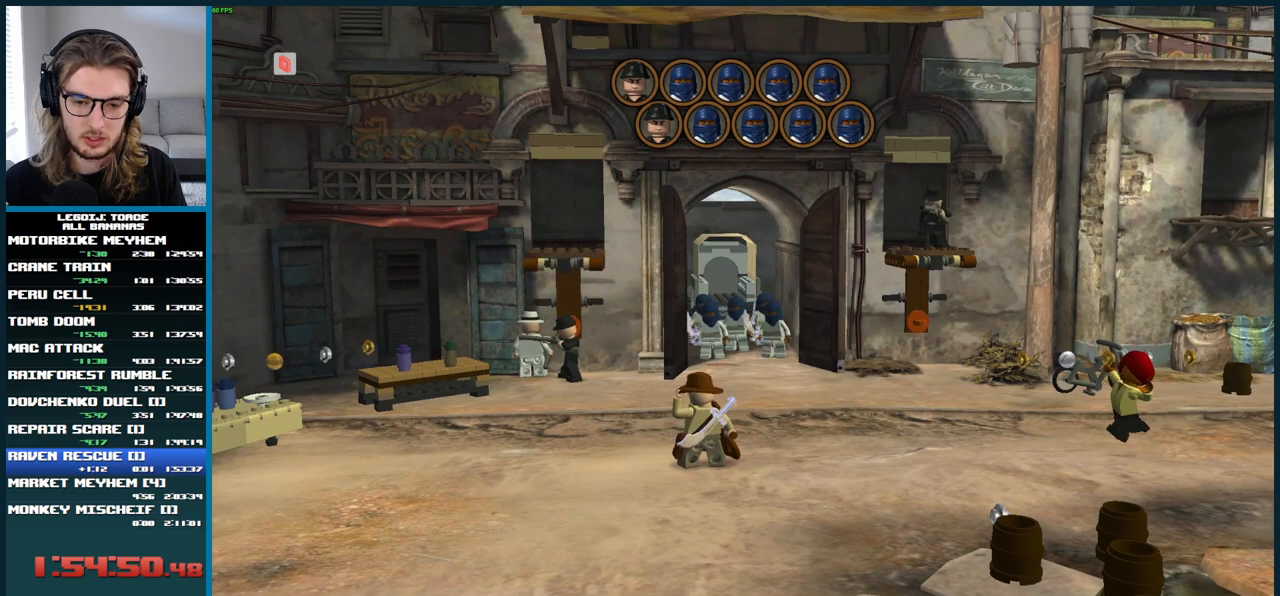
{"buttons": [], "left_stick": "down-right", "right_stick": "up-left", "button_events": []}
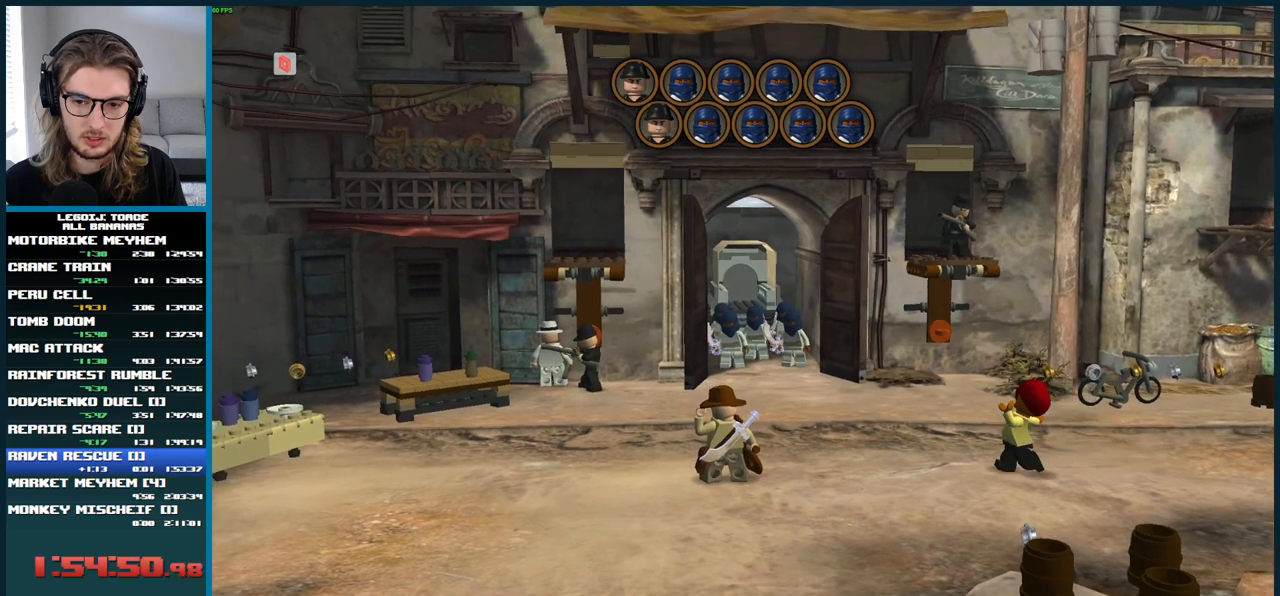
{"buttons": [], "left_stick": "down-right", "right_stick": "up-left", "button_events": []}
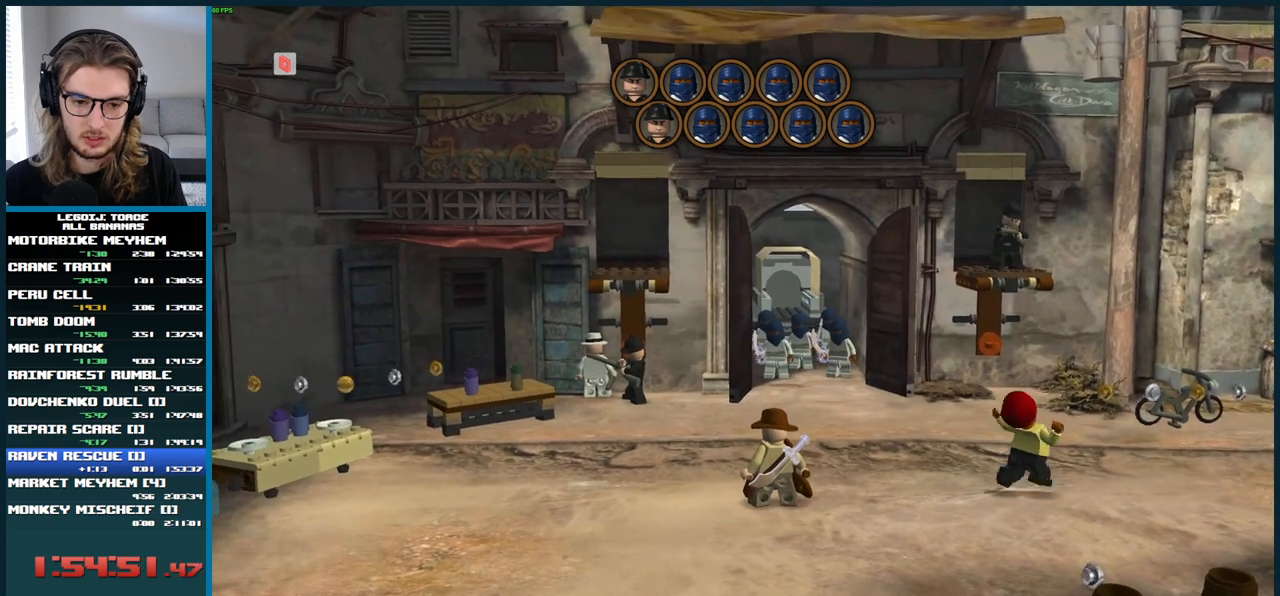
{"buttons": [], "left_stick": "down-right", "right_stick": "up-left", "button_events": []}
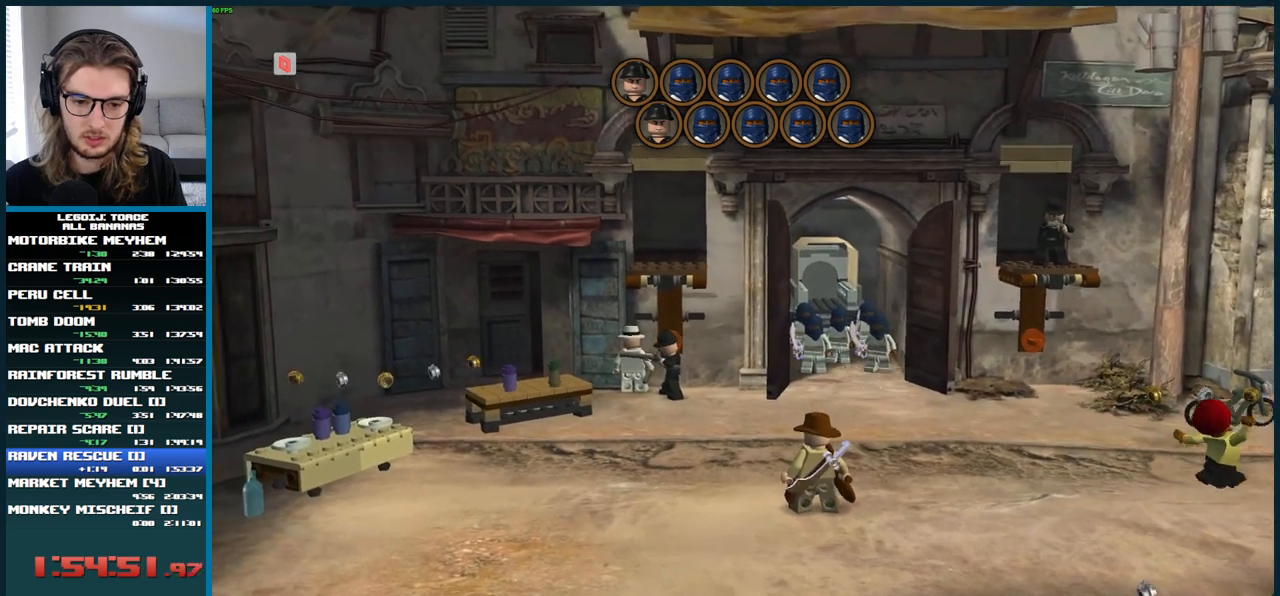
{"buttons": [], "left_stick": "down-right", "right_stick": "up-left", "button_events": []}
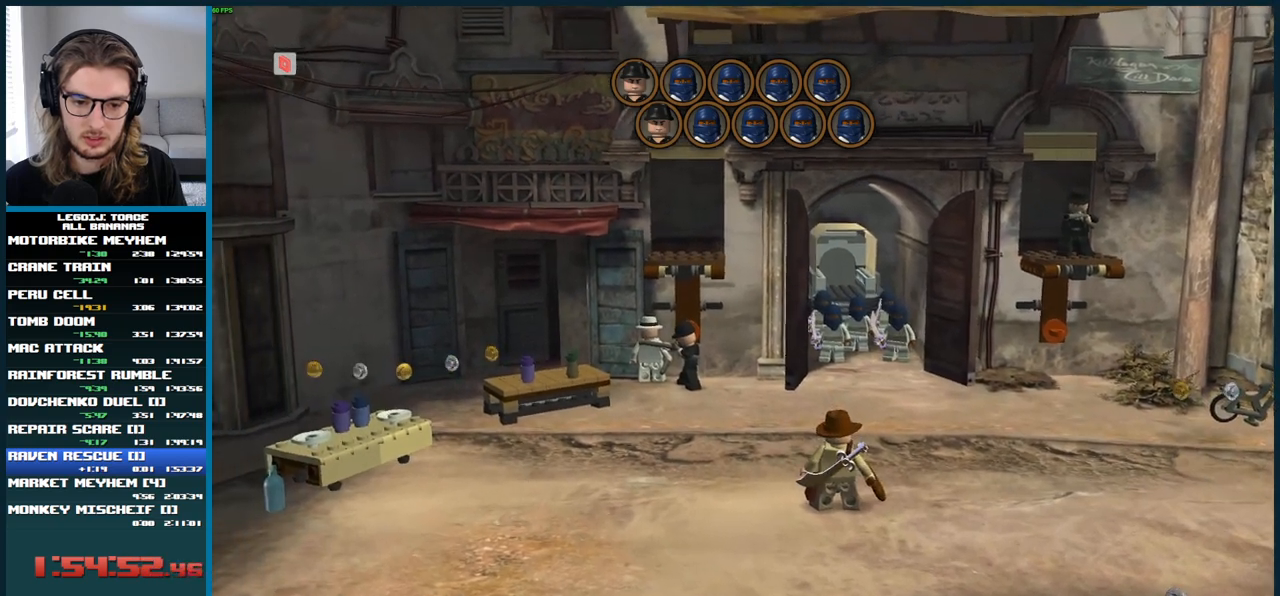
{"buttons": [], "left_stick": "down-right", "right_stick": "up-left", "button_events": []}
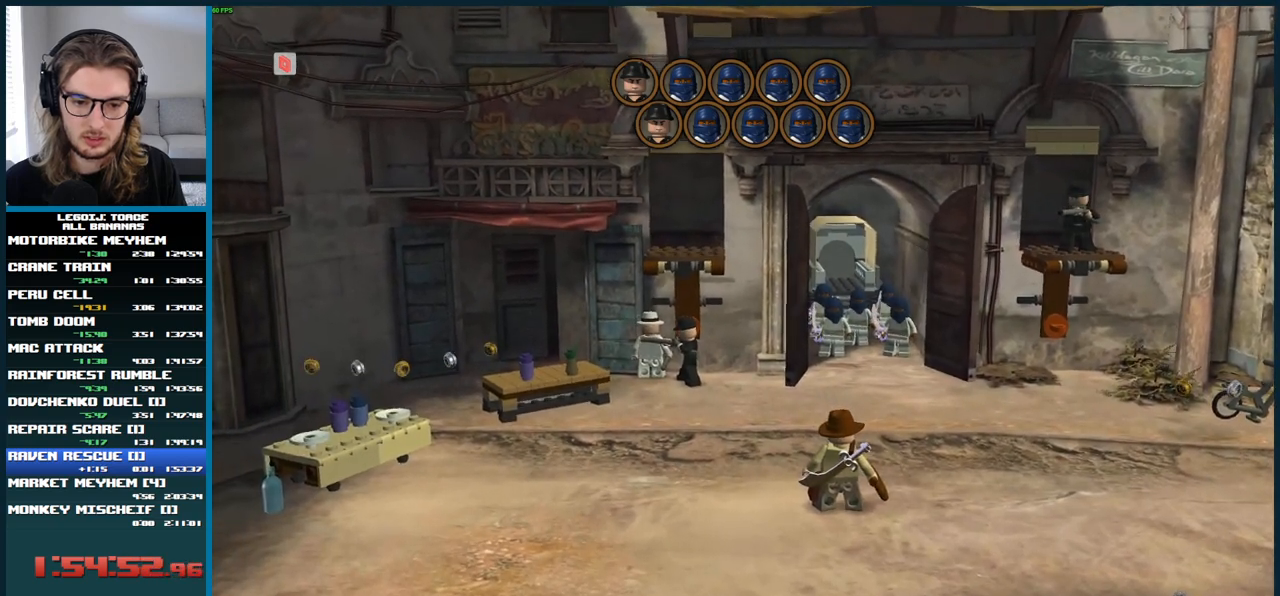
{"buttons": [], "left_stick": "down-right", "right_stick": "up-left", "button_events": []}
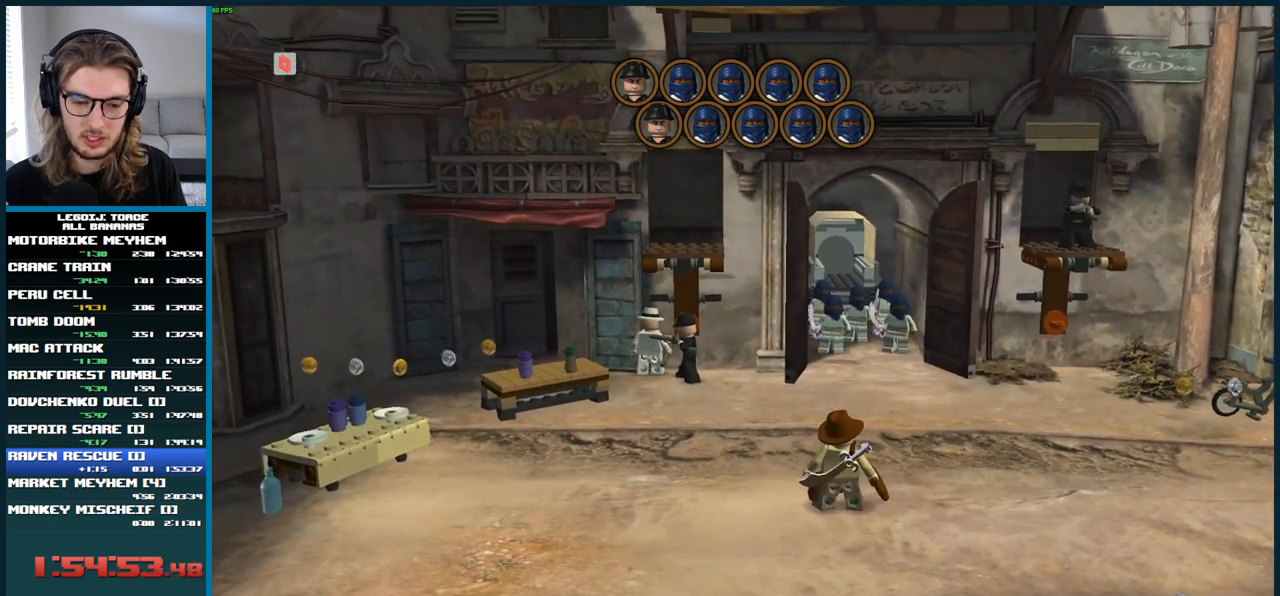
{"buttons": [], "left_stick": "down-right", "right_stick": "up-left", "button_events": []}
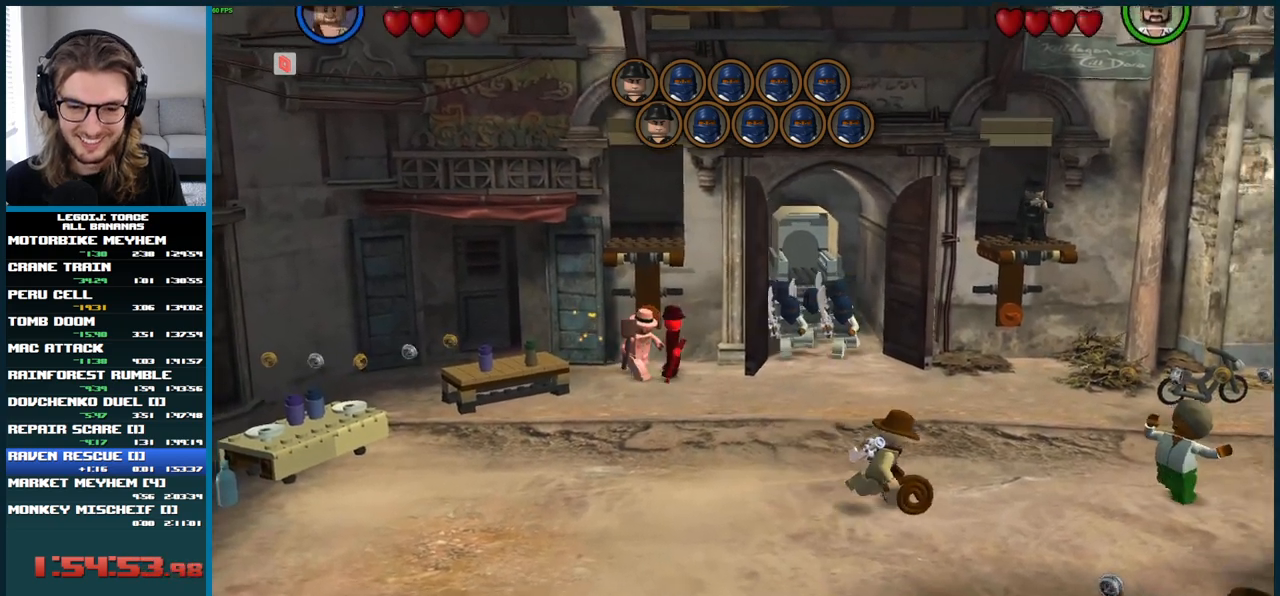
{"buttons": [], "left_stick": "up-left", "right_stick": "up-left", "button_events": [[167, "L1", "down"], [317, "L1", "up"]]}
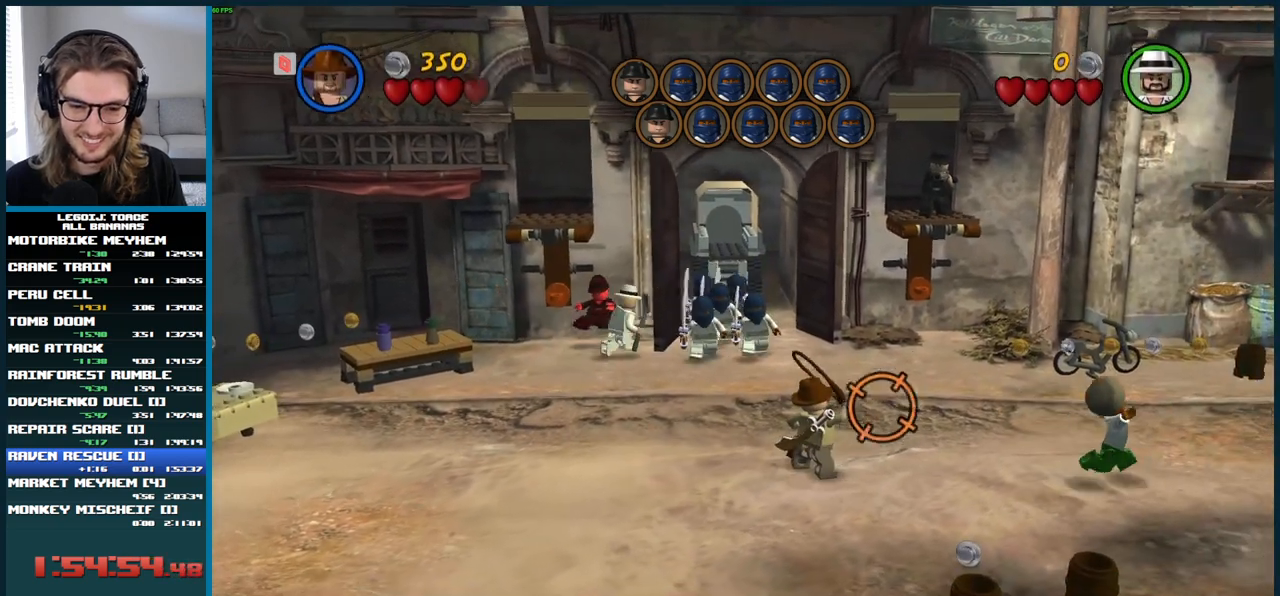
{"buttons": [], "left_stick": "down", "right_stick": "up-left", "button_events": []}
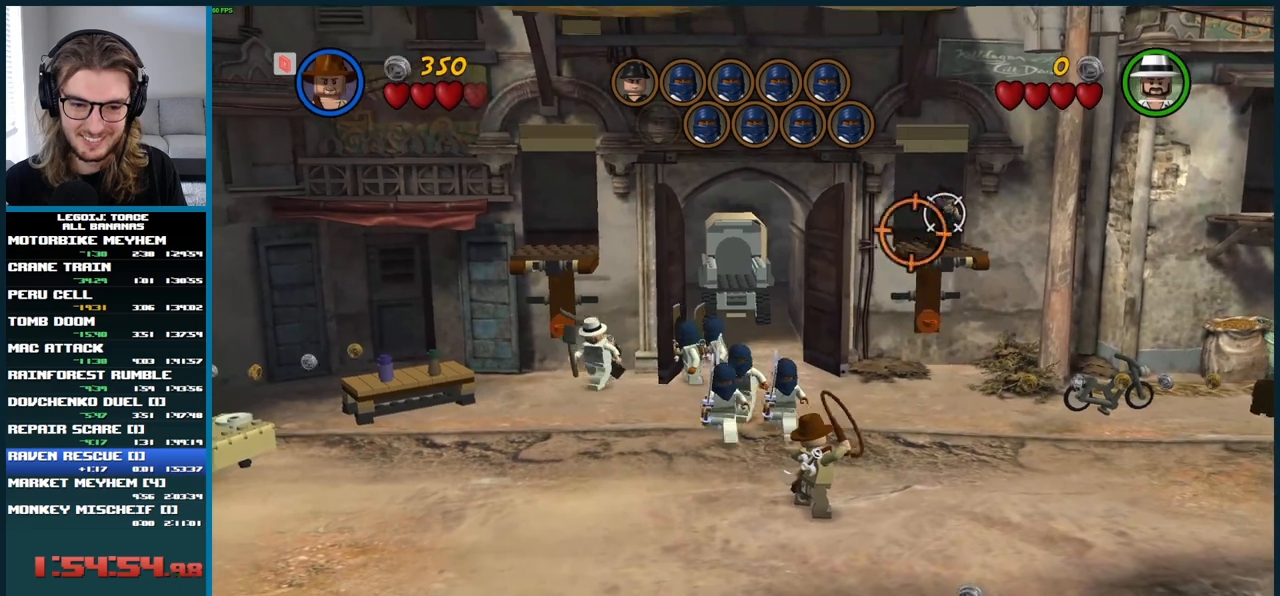
{"buttons": [], "left_stick": "right", "right_stick": "up-left", "button_events": []}
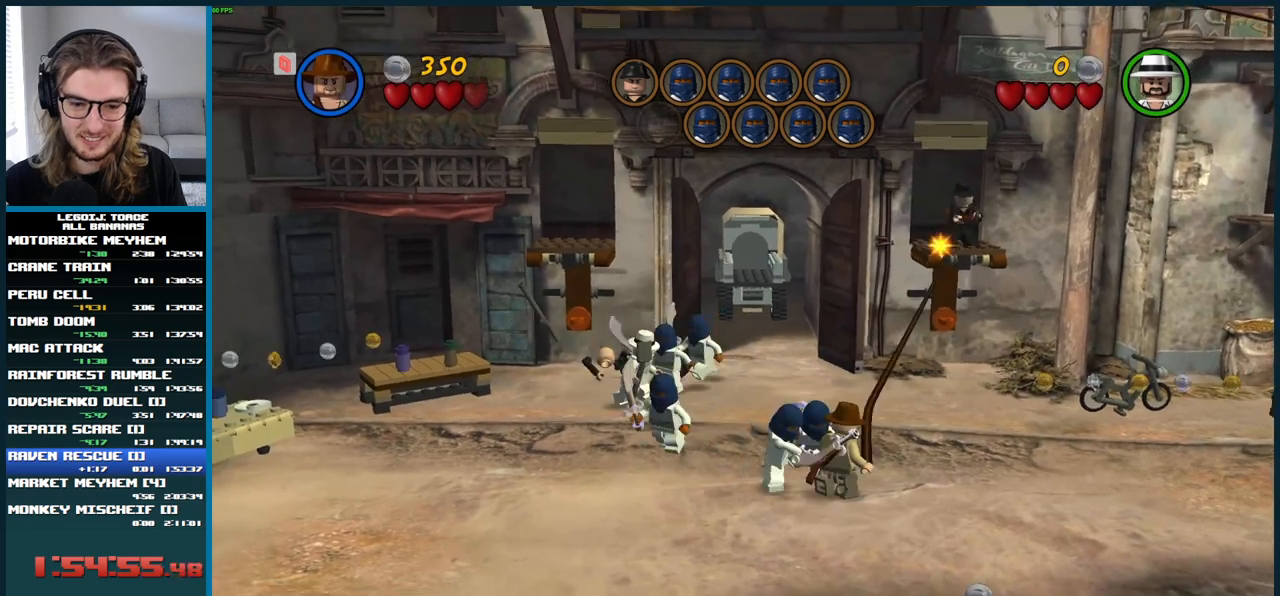
{"buttons": [], "left_stick": "left", "right_stick": "up-left", "button_events": [[200, "L1", "down"], [250, "L1", "up"]]}